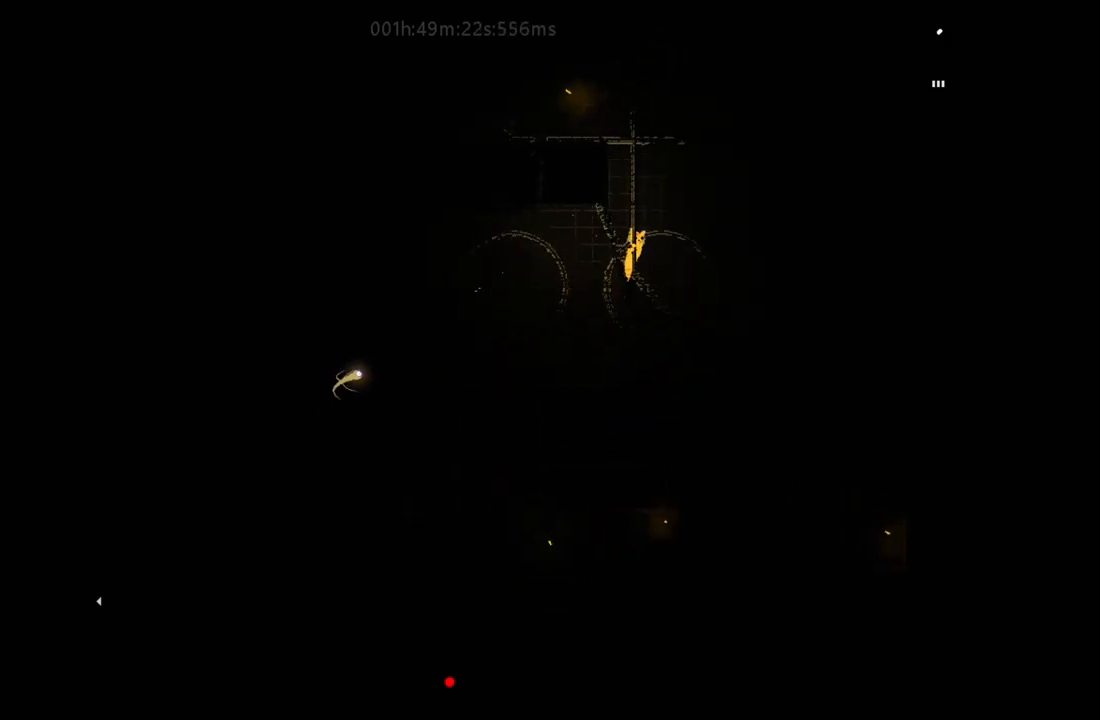
Gameplay with keyboard and mouse; each line is a JSON object with the keys held at the frame after it. "events" lists presses ("down") and releases ("up") of "down", "g", "j", "left", "r", "right", "t" and "up" between this image and that frame as [ms after this image, input, new state], when the widget could be followed in between. No other keys are recorded. Mouse buttons are not recorded. Not read: mouse_move.
{"keys": ["up"], "events": []}
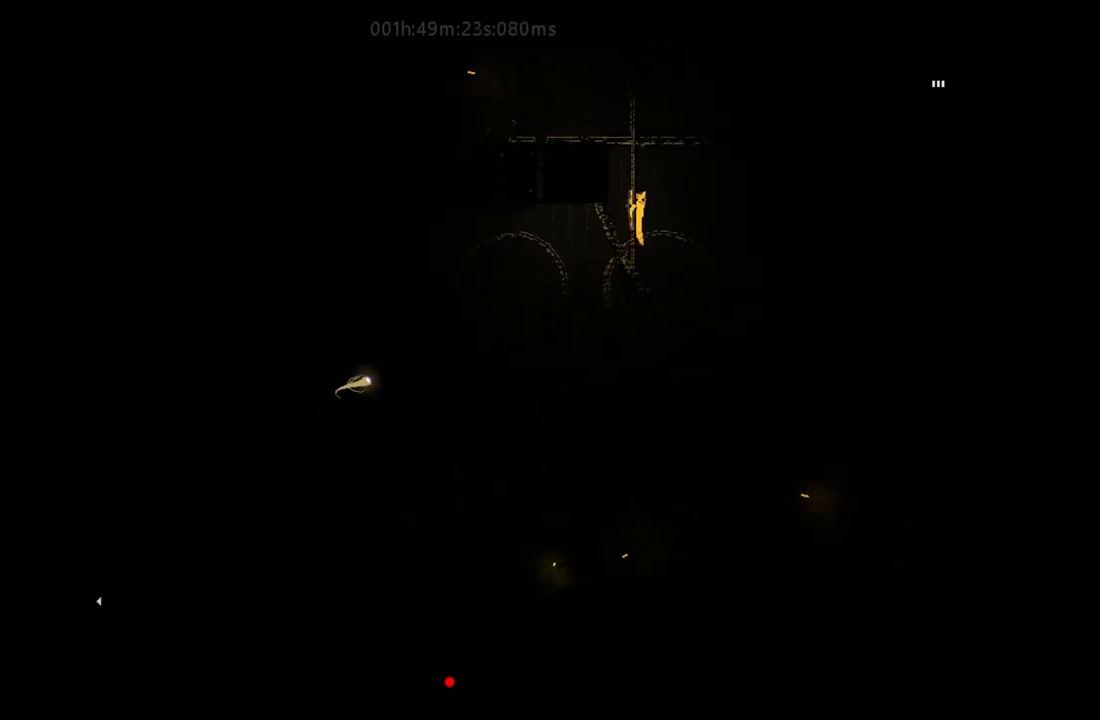
{"keys": ["up"], "events": []}
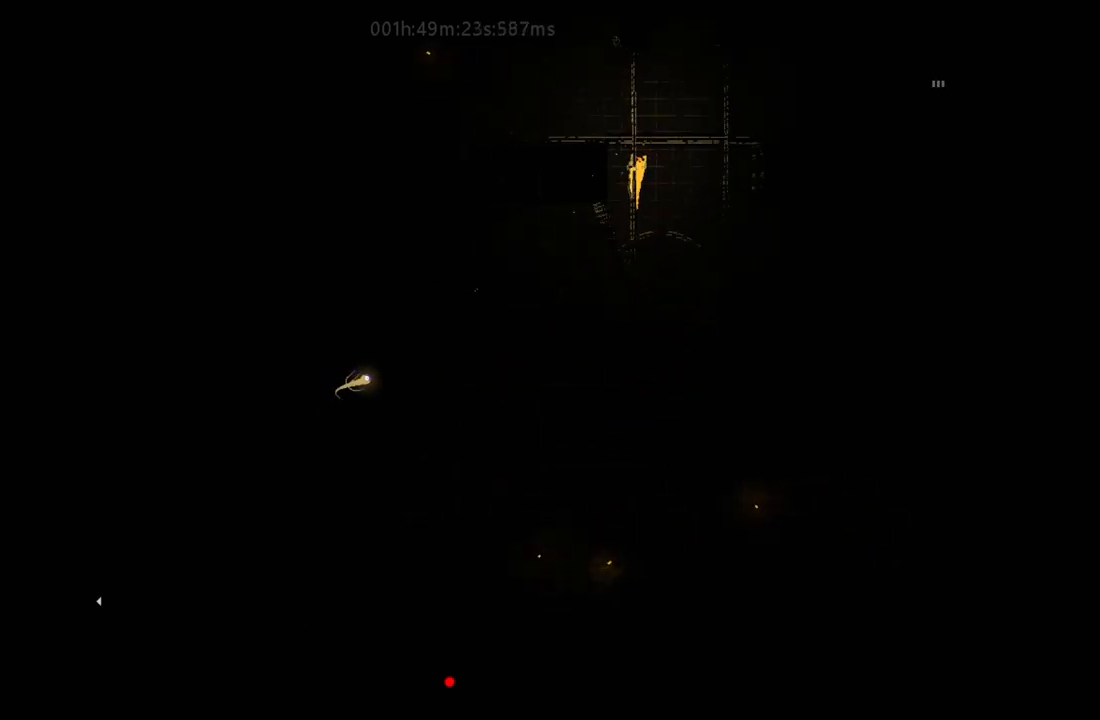
{"keys": ["j", "right"], "events": [[400, "j", "down"], [417, "right", "down"], [433, "up", "up"]]}
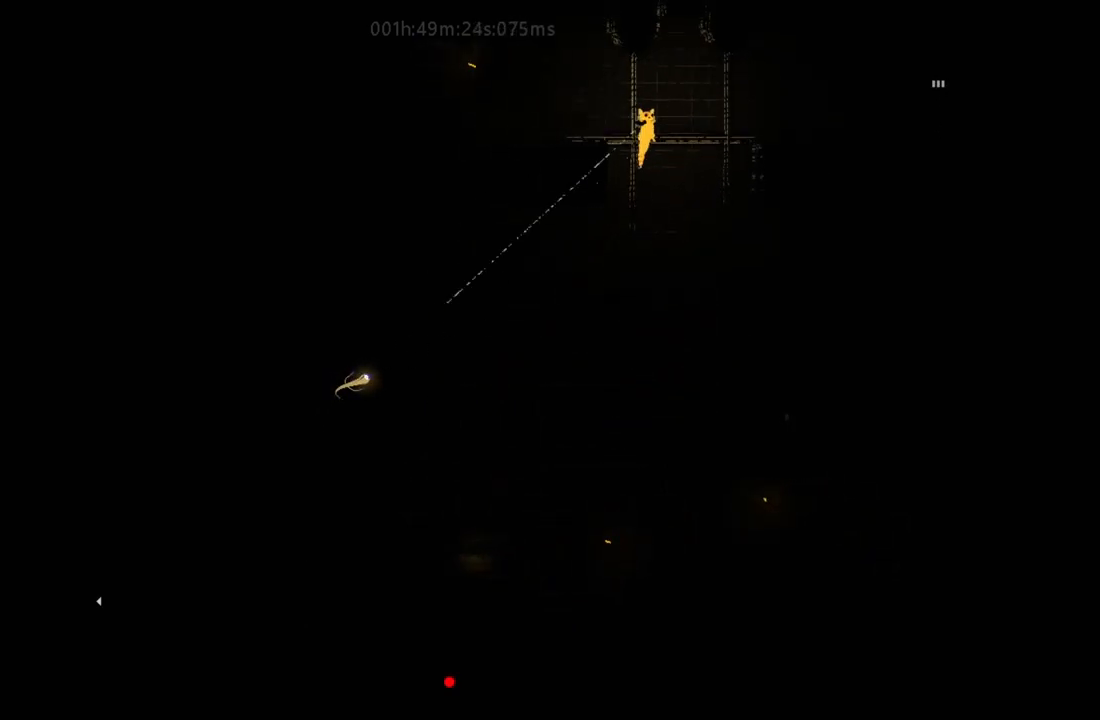
{"keys": ["right"], "events": [[100, "j", "up"]]}
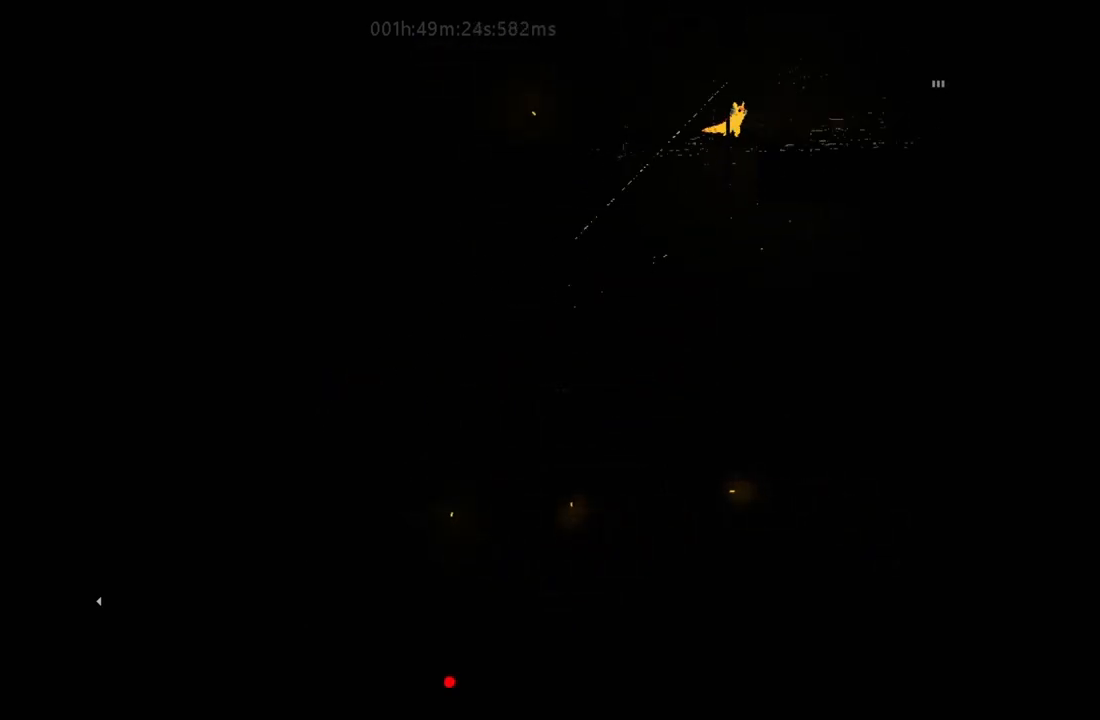
{"keys": ["right"], "events": [[350, "down", "down"], [350, "j", "down"], [400, "down", "up"], [433, "j", "up"]]}
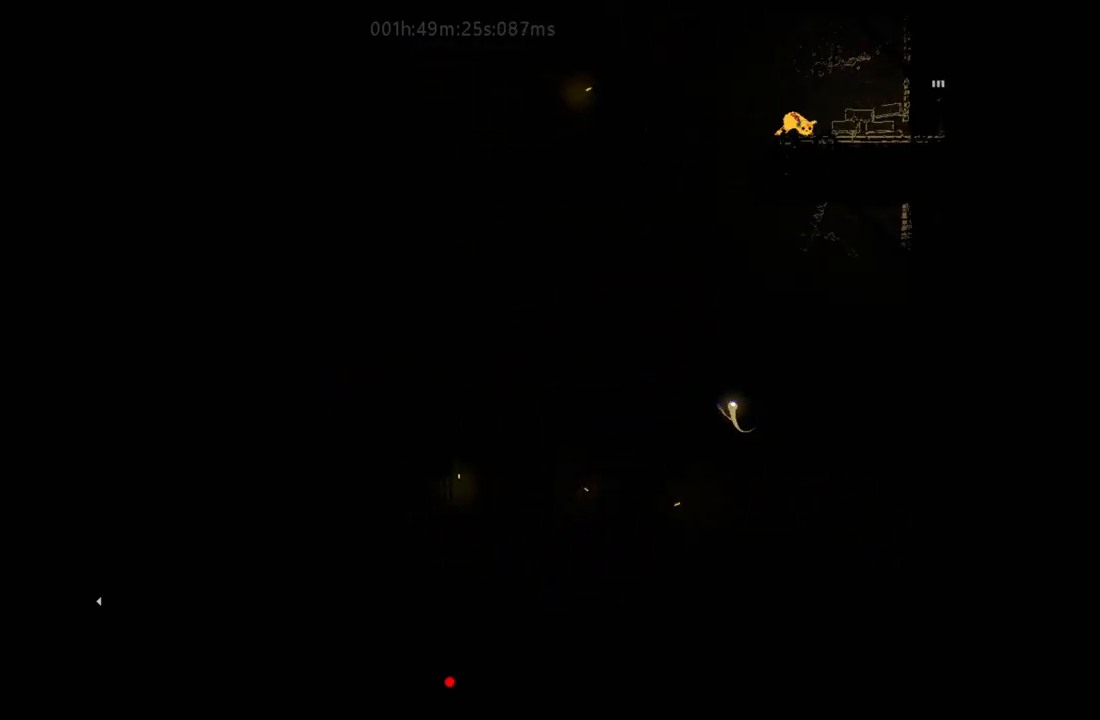
{"keys": ["right"], "events": []}
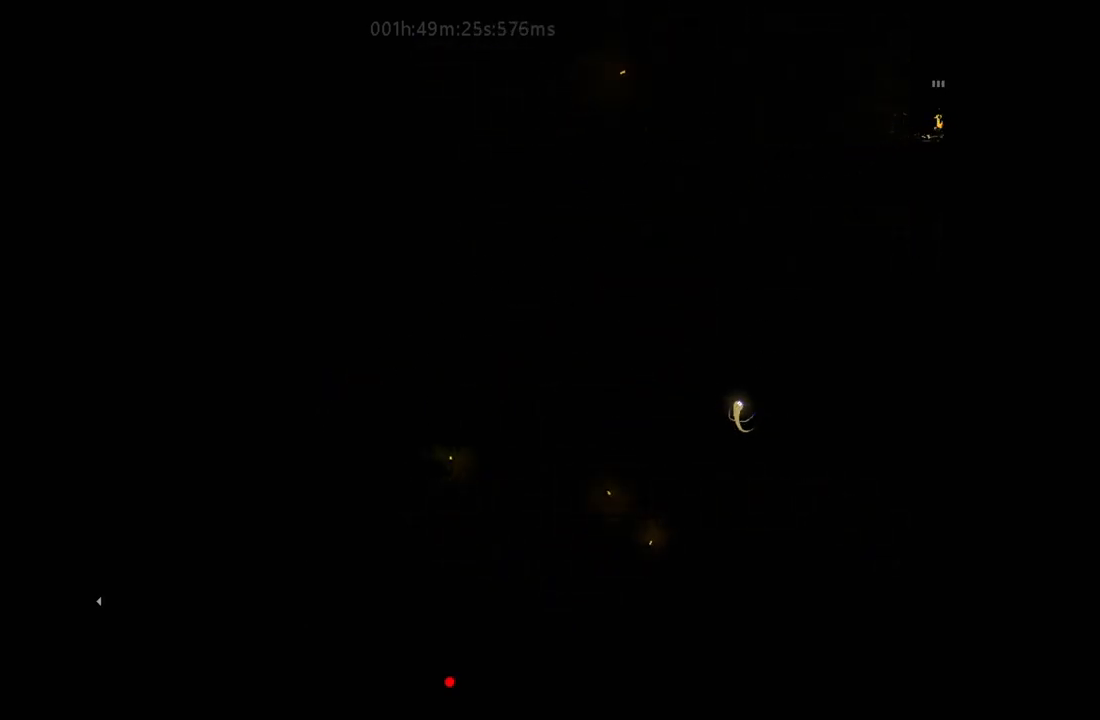
{"keys": ["up"], "events": [[67, "up", "down"], [83, "right", "up"]]}
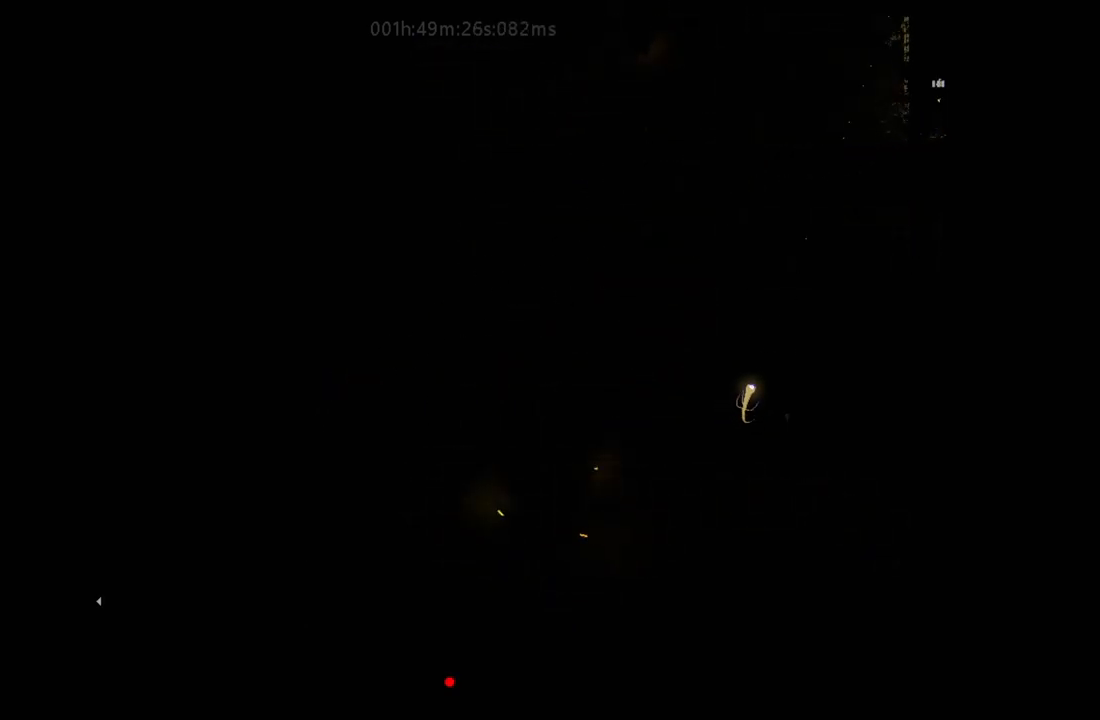
{"keys": ["up"], "events": []}
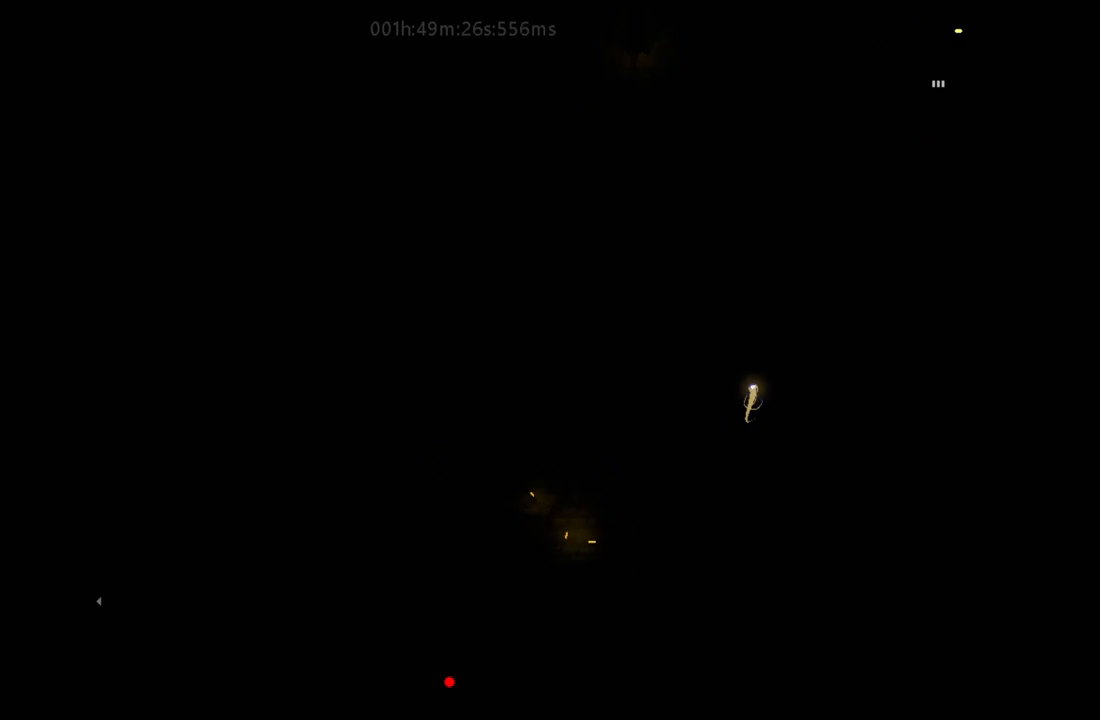
{"keys": ["up"], "events": []}
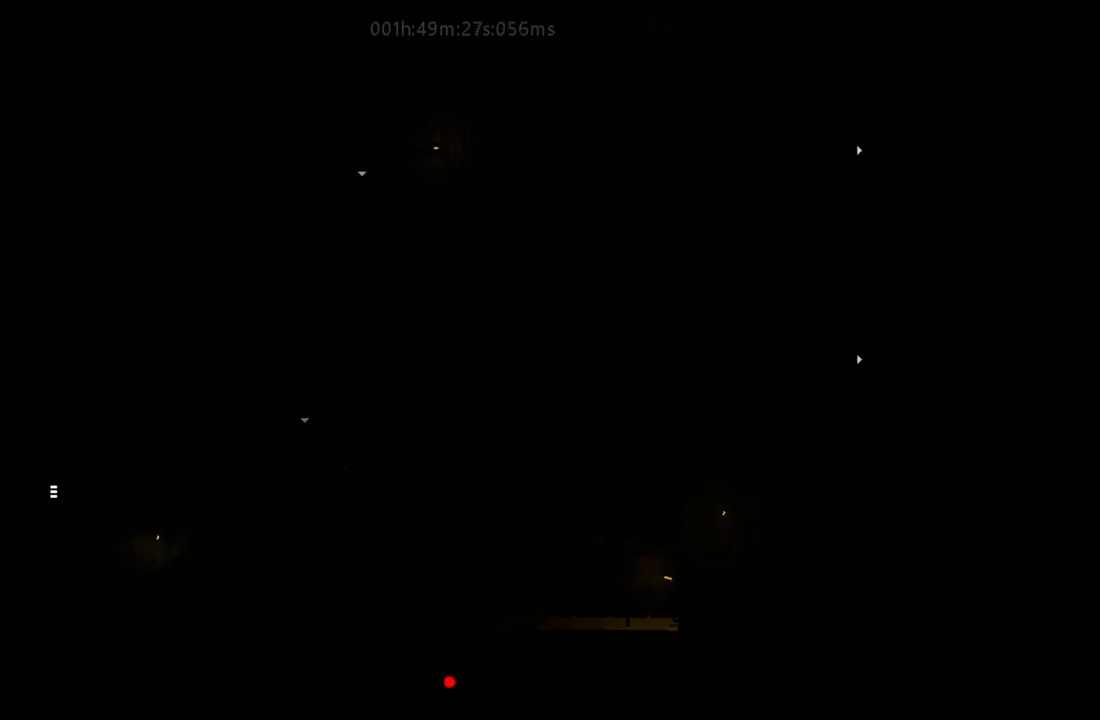
{"keys": ["j", "right"], "events": [[233, "right", "down"], [233, "up", "up"], [333, "j", "down"], [433, "j", "up"], [500, "j", "down"]]}
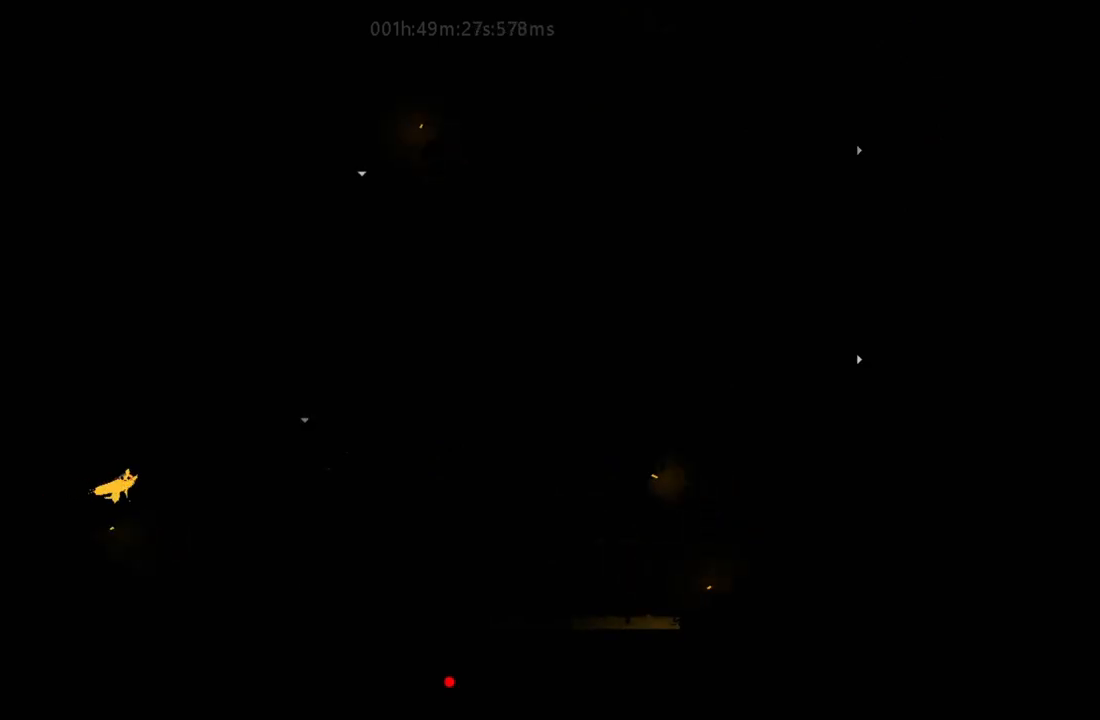
{"keys": ["up"], "events": [[17, "up", "down"], [133, "j", "up"], [150, "up", "up"], [300, "up", "down"], [367, "right", "up"]]}
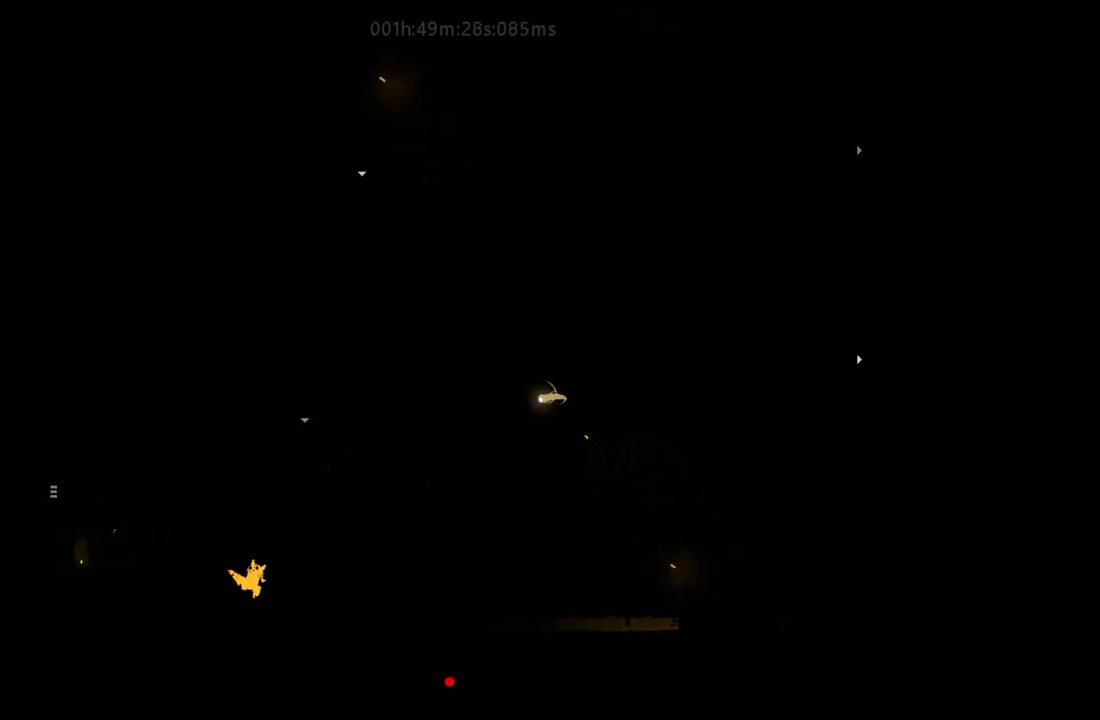
{"keys": ["j", "left", "up"], "events": [[150, "j", "down"], [217, "left", "down"], [367, "j", "up"], [483, "j", "down"]]}
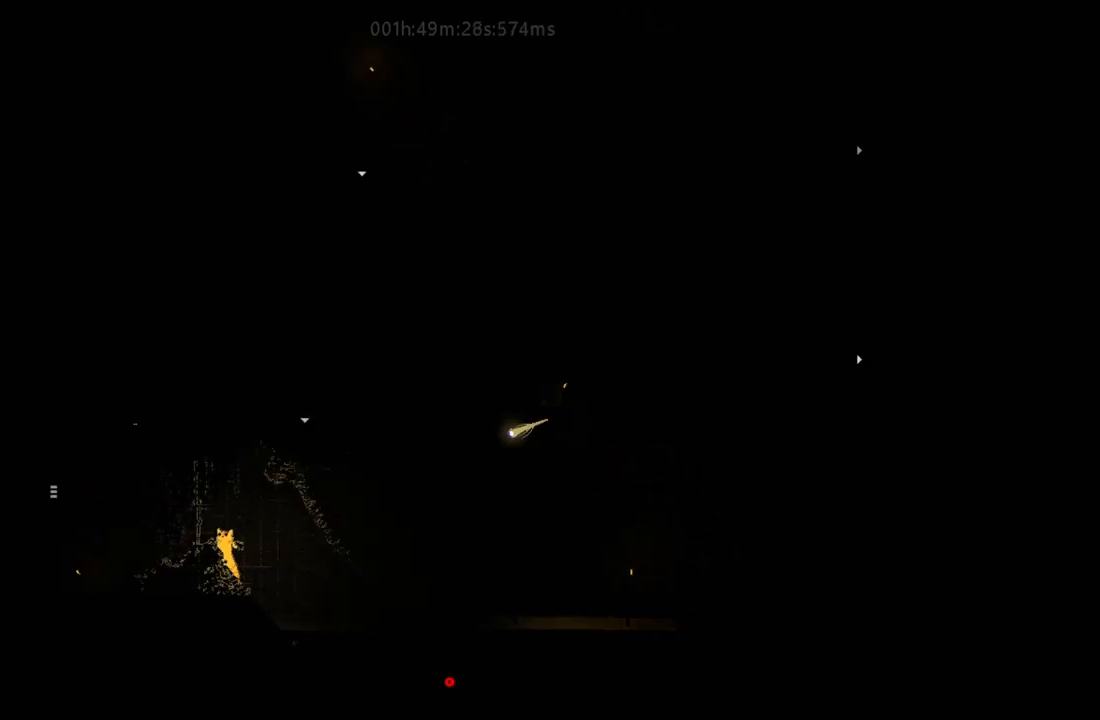
{"keys": ["up"], "events": [[133, "j", "up"], [133, "left", "up"]]}
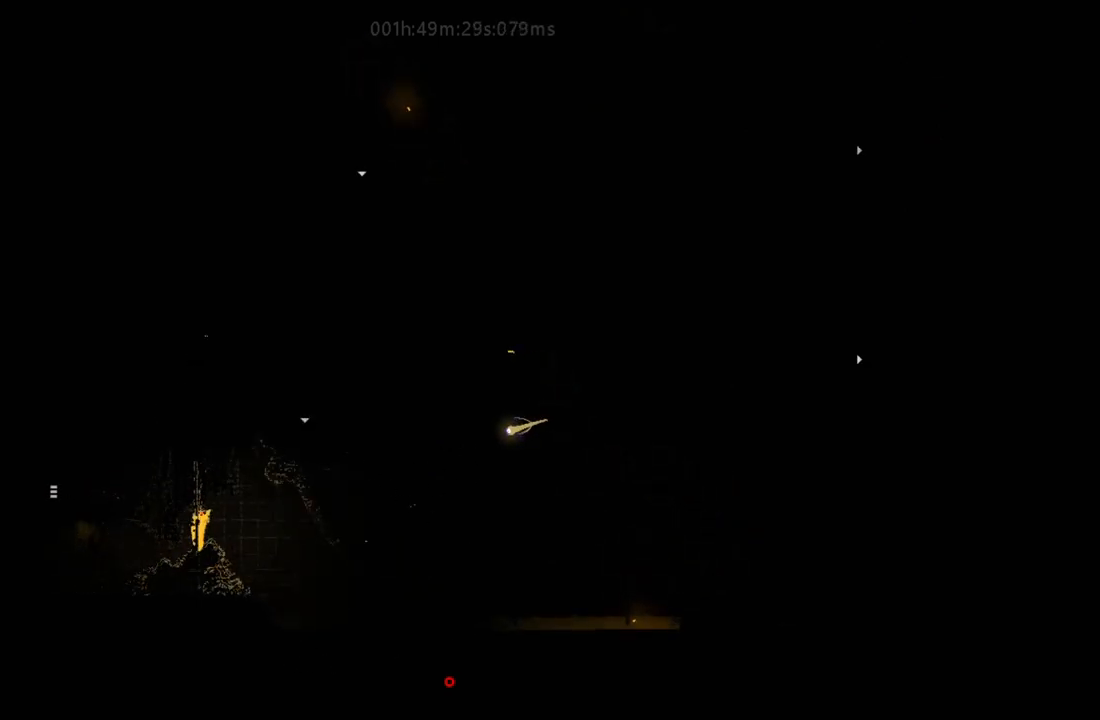
{"keys": ["up"], "events": []}
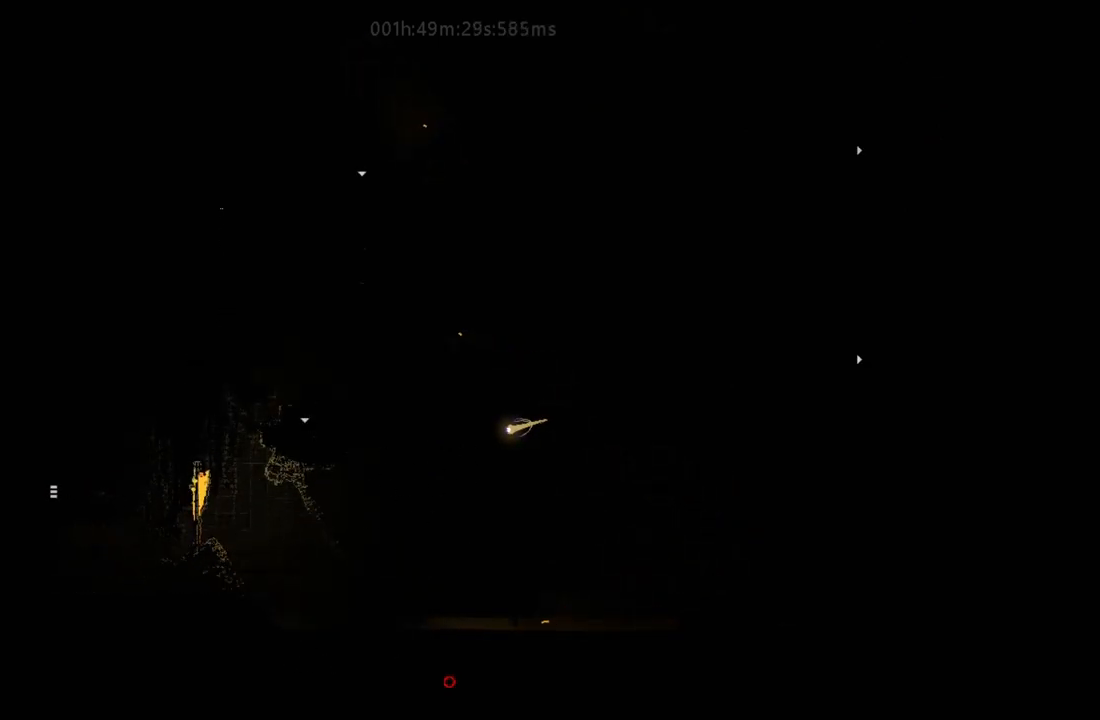
{"keys": ["up"], "events": []}
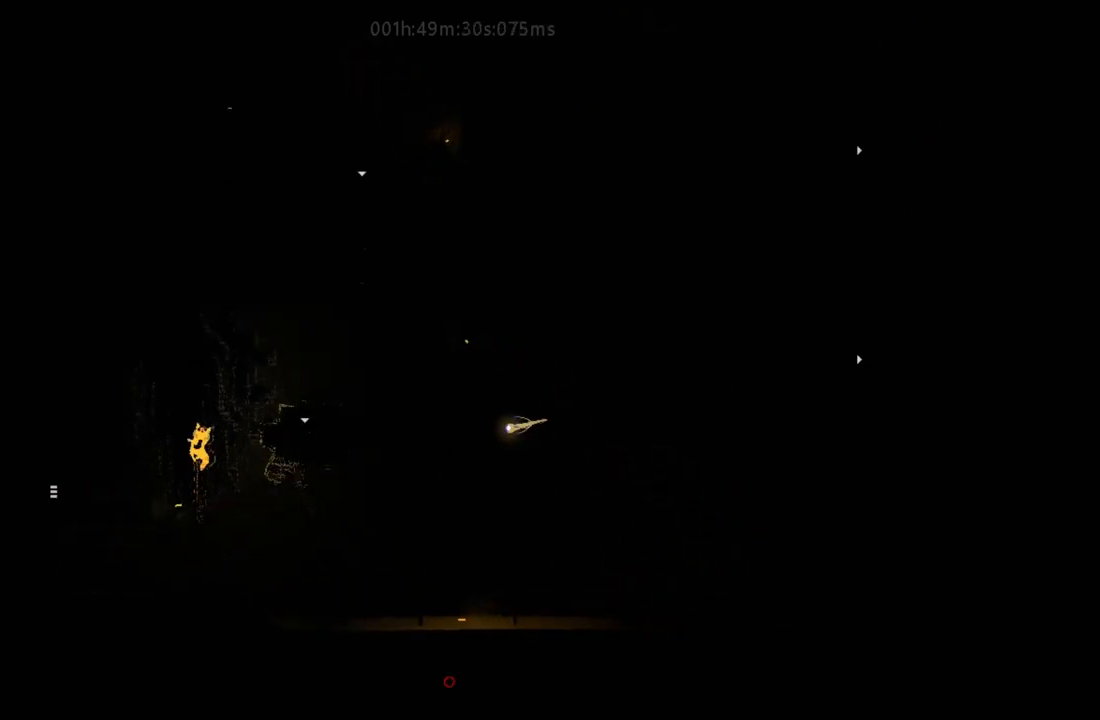
{"keys": ["j", "right"], "events": [[83, "right", "down"], [83, "up", "up"], [283, "j", "down"]]}
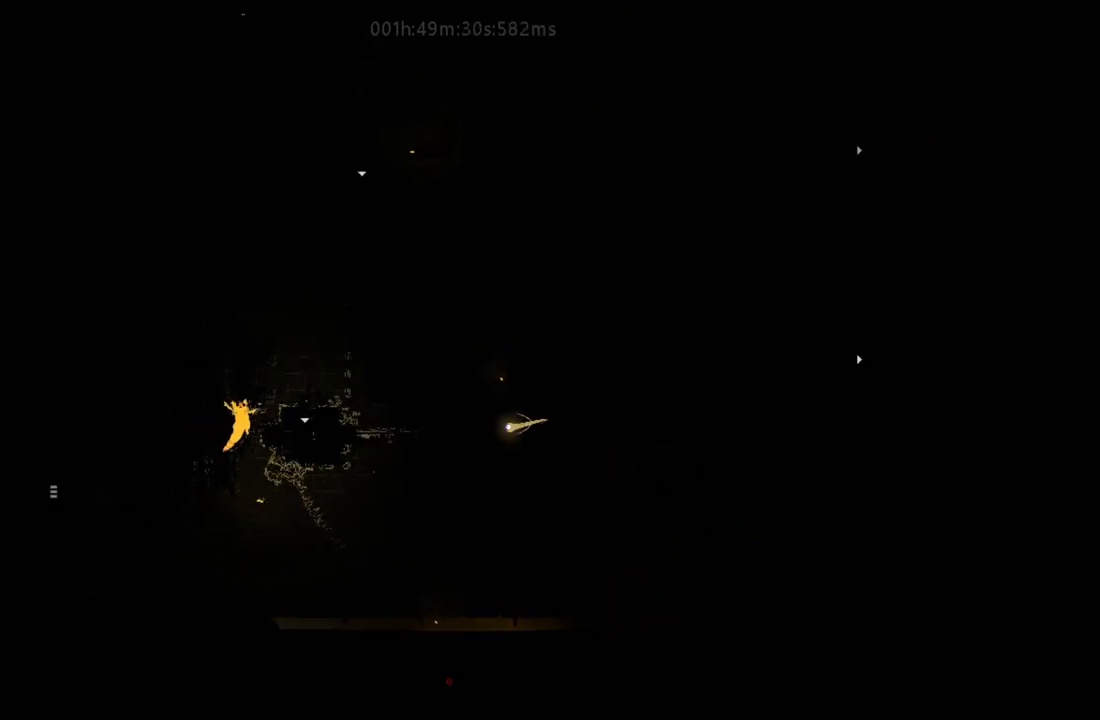
{"keys": ["down"], "events": [[250, "j", "up"], [417, "right", "up"], [500, "down", "down"]]}
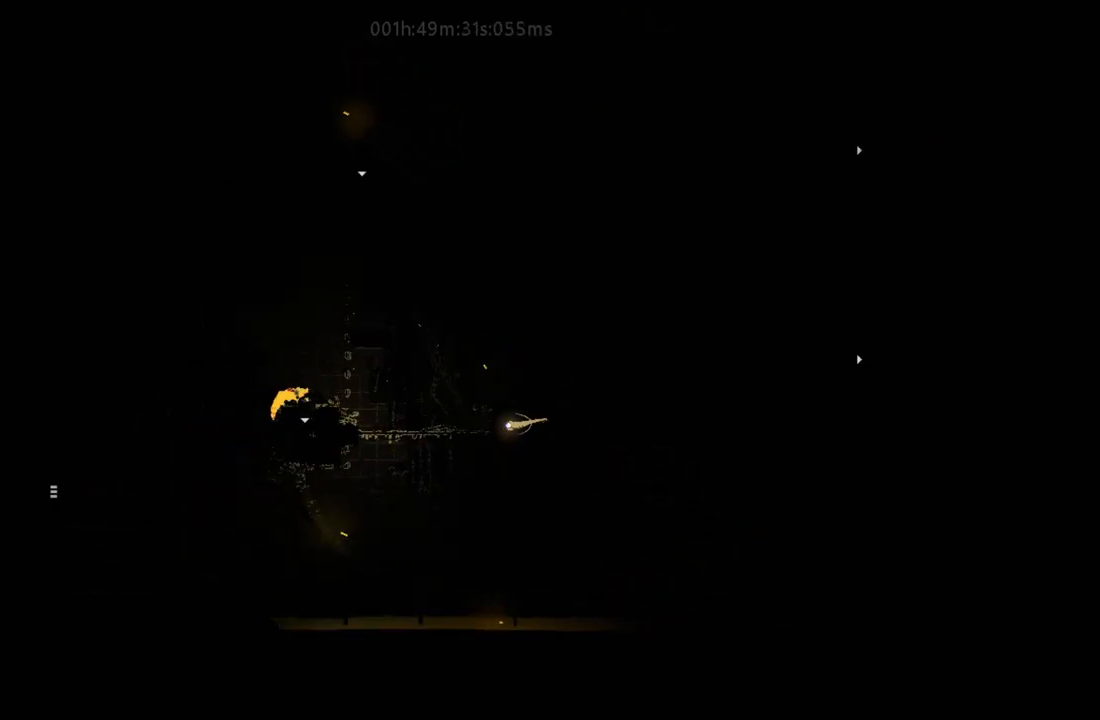
{"keys": ["down"], "events": [[117, "right", "down"], [233, "right", "up"]]}
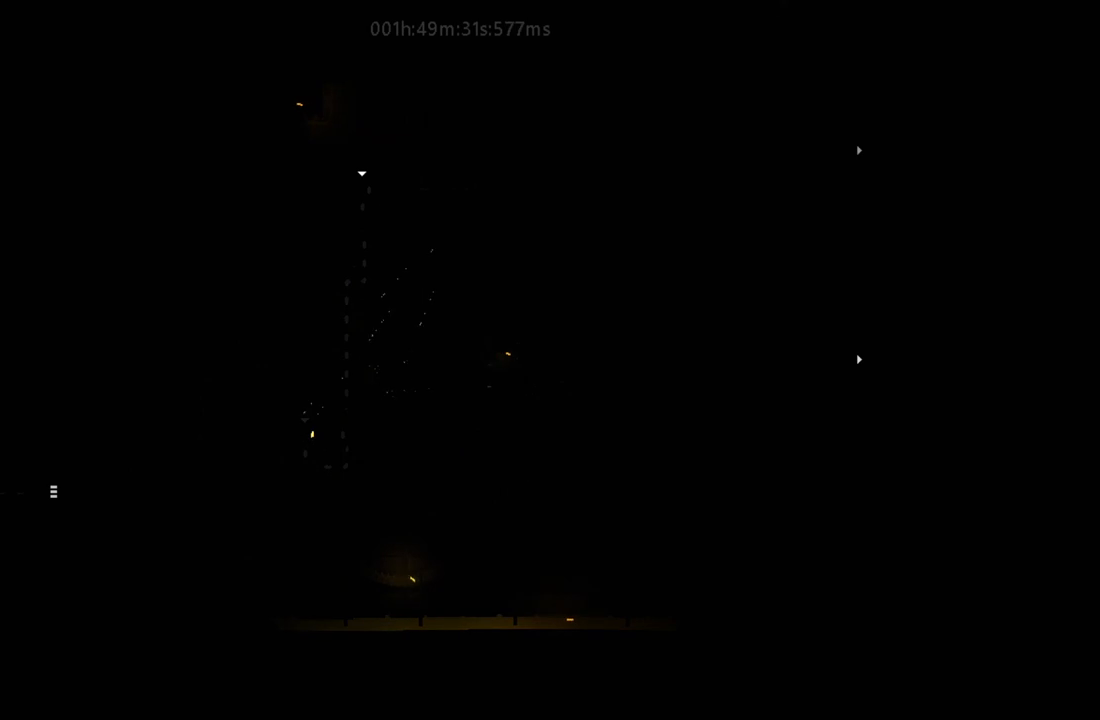
{"keys": ["down"], "events": []}
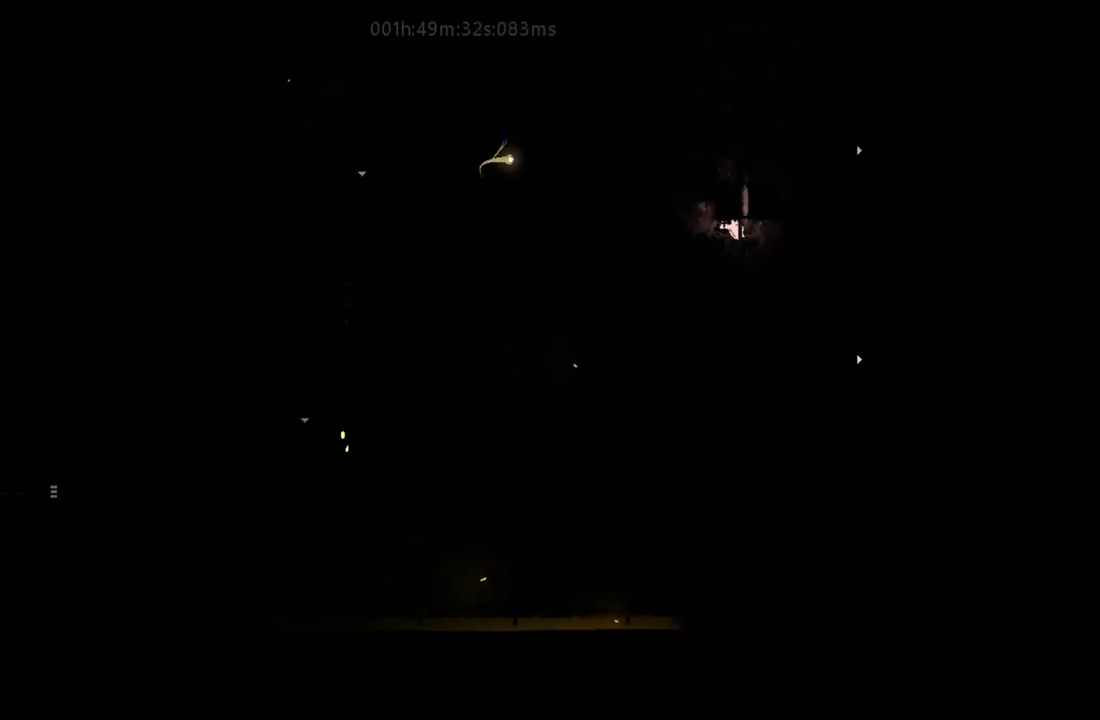
{"keys": ["down"], "events": []}
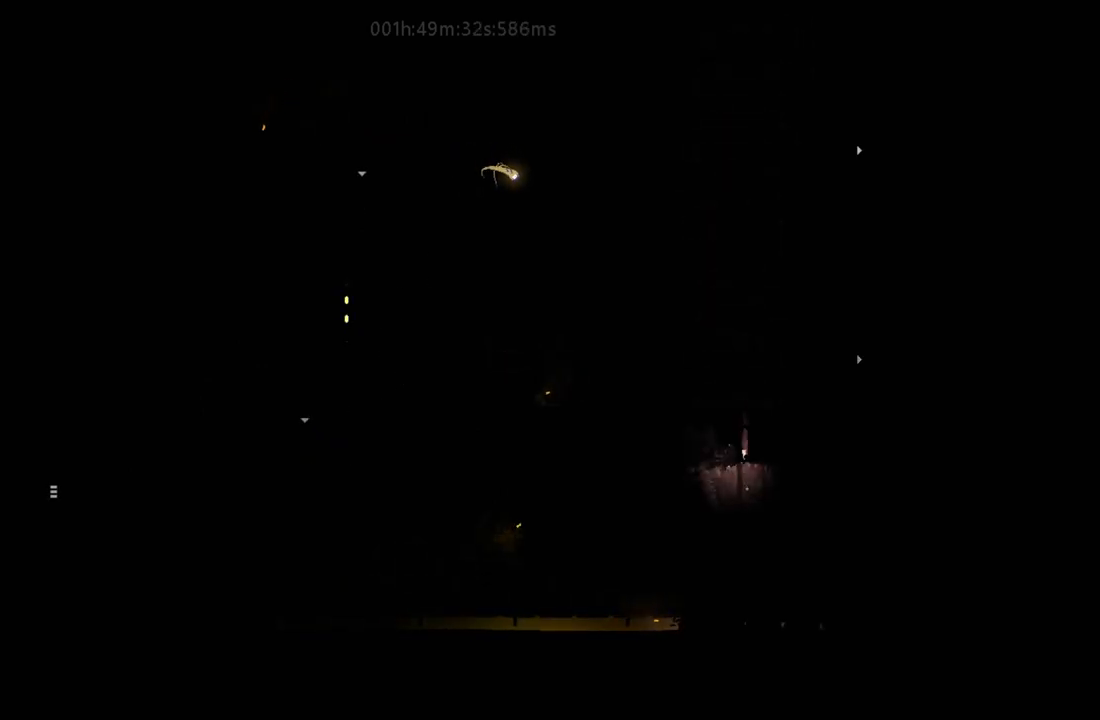
{"keys": ["up"], "events": [[500, "down", "up"], [500, "up", "down"]]}
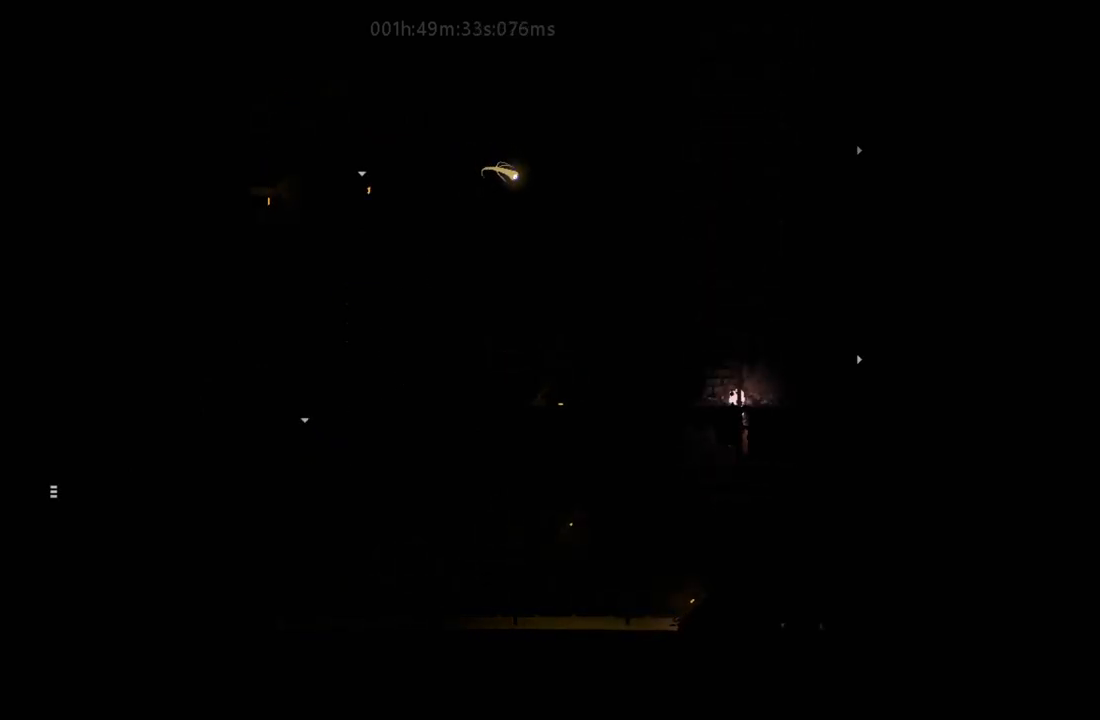
{"keys": ["right"], "events": [[450, "right", "down"], [450, "up", "up"]]}
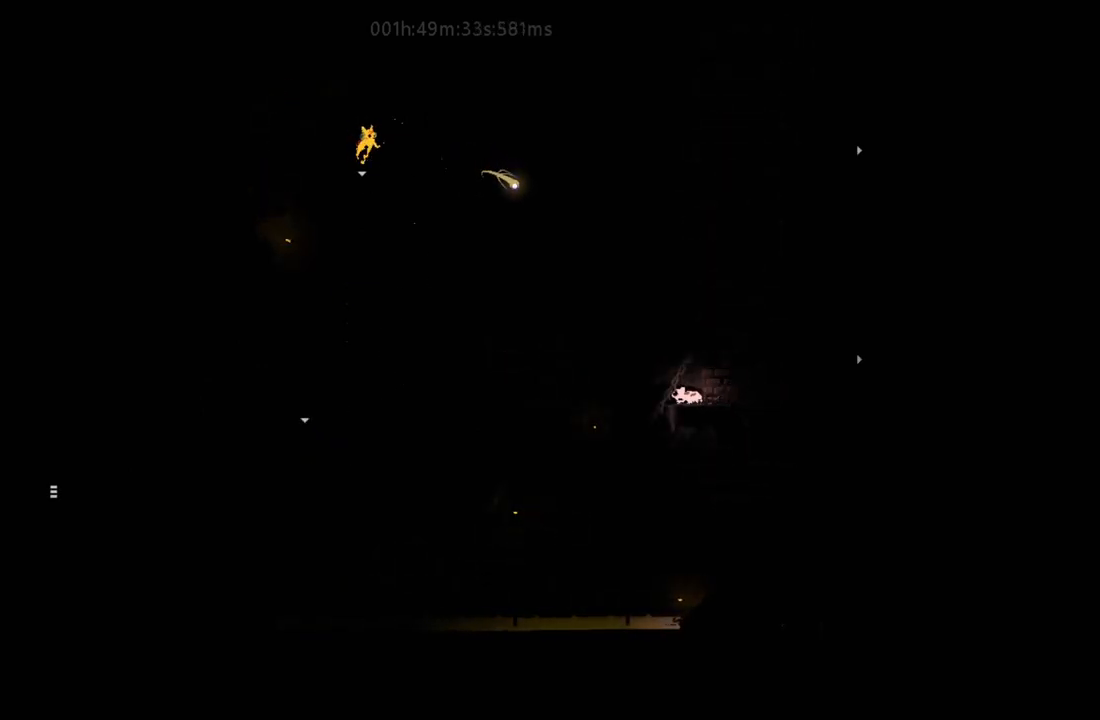
{"keys": ["j"], "events": [[33, "right", "up"], [50, "down", "down"], [150, "down", "up"], [167, "j", "down"]]}
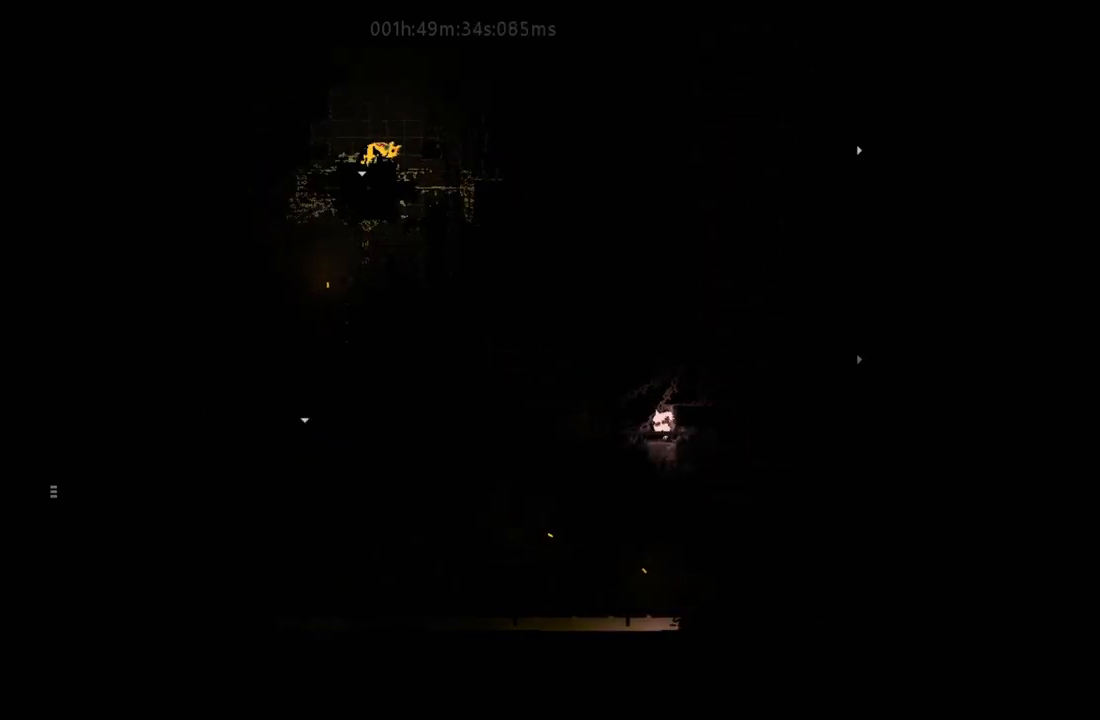
{"keys": ["right"], "events": [[383, "j", "up"], [383, "right", "down"]]}
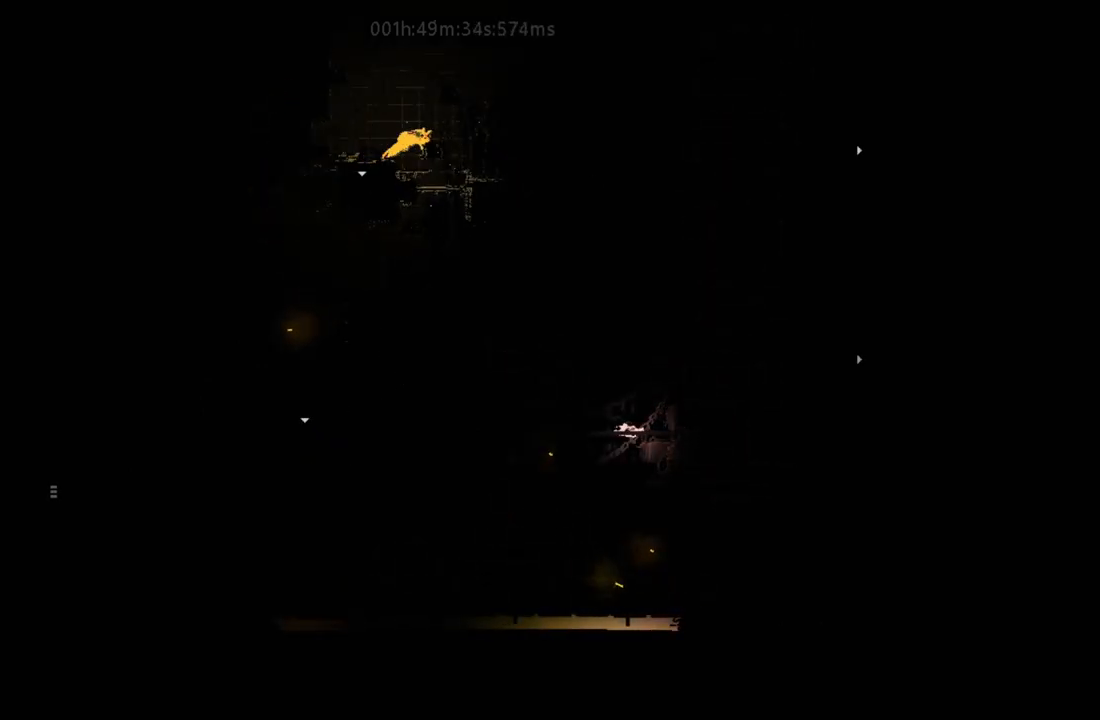
{"keys": ["j", "right", "up"], "events": [[83, "up", "down"], [200, "j", "down"], [333, "j", "up"], [400, "j", "down"]]}
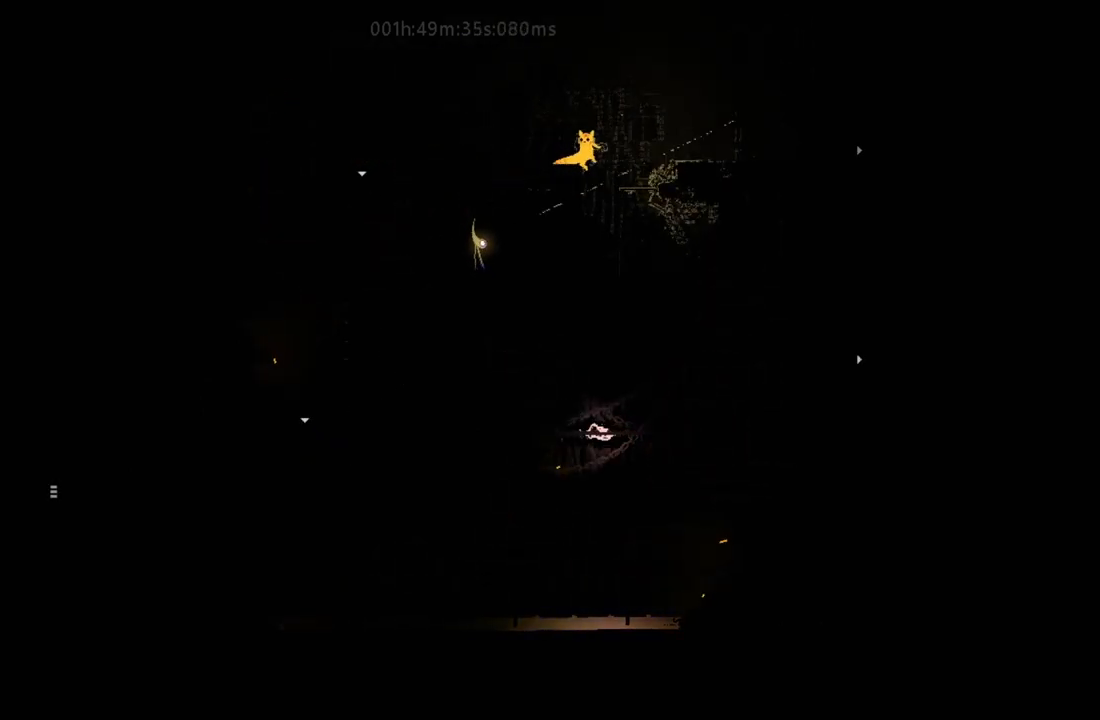
{"keys": [], "events": [[33, "j", "up"], [500, "right", "up"], [500, "up", "up"]]}
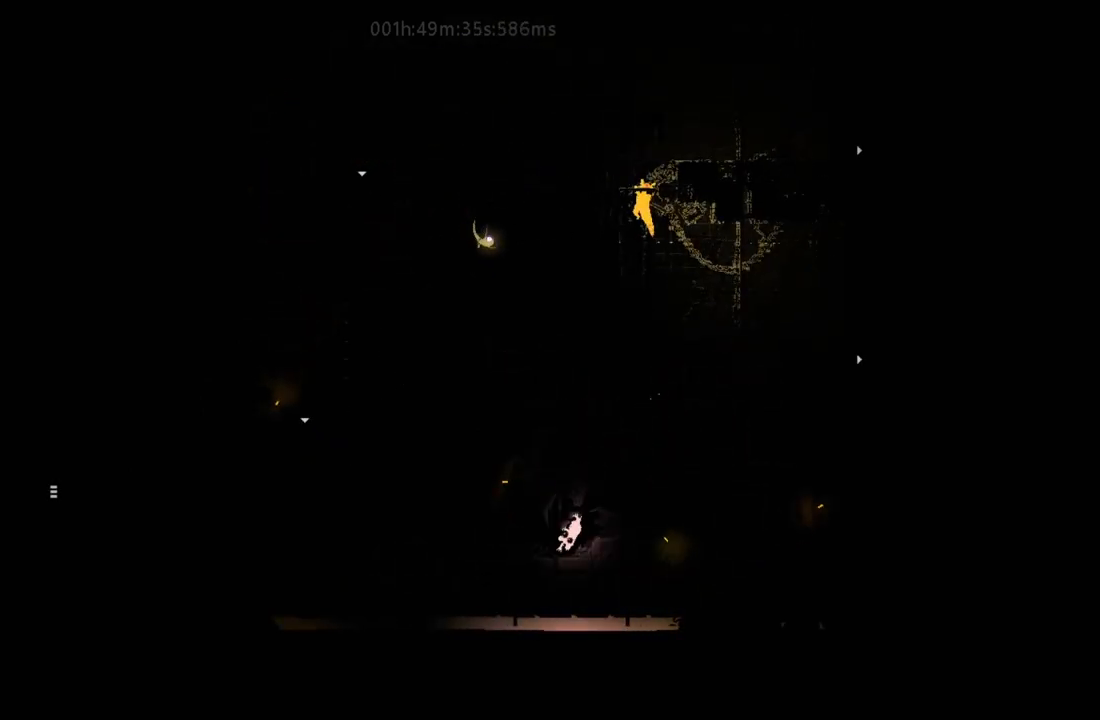
{"keys": ["j", "right"], "events": [[83, "up", "down"], [167, "up", "up"], [233, "up", "down"], [350, "up", "up"], [383, "right", "down"], [400, "j", "down"]]}
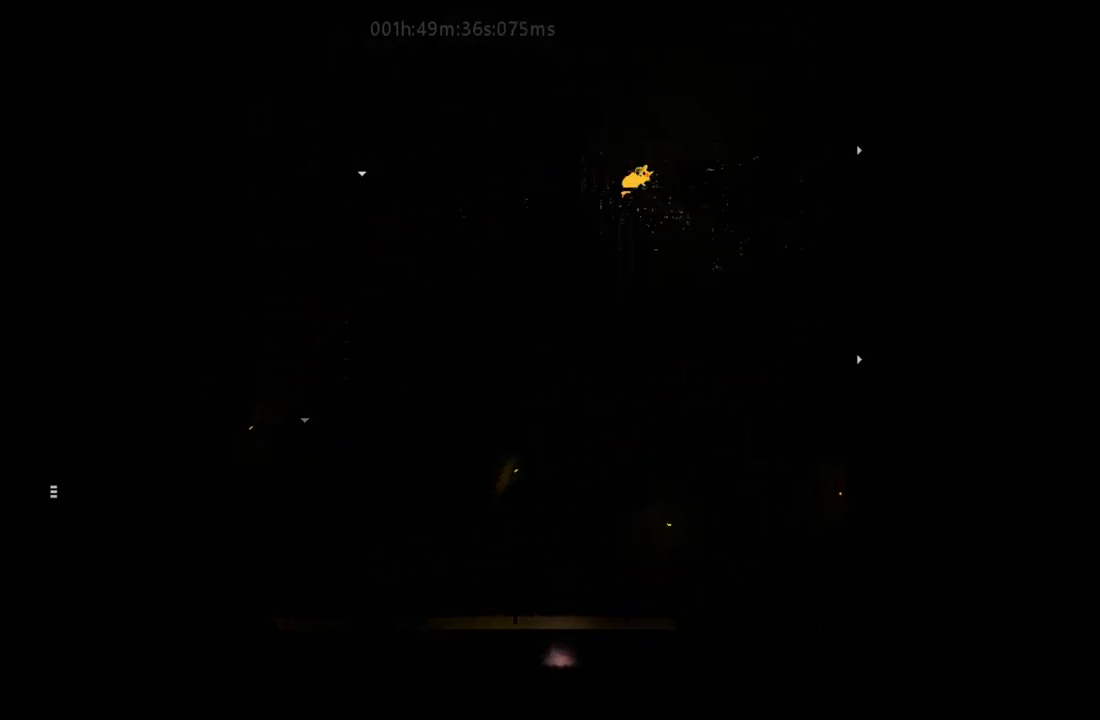
{"keys": ["right", "up"], "events": [[33, "j", "up"], [83, "j", "down"], [200, "j", "up"], [250, "j", "down"], [383, "j", "up"], [433, "up", "down"]]}
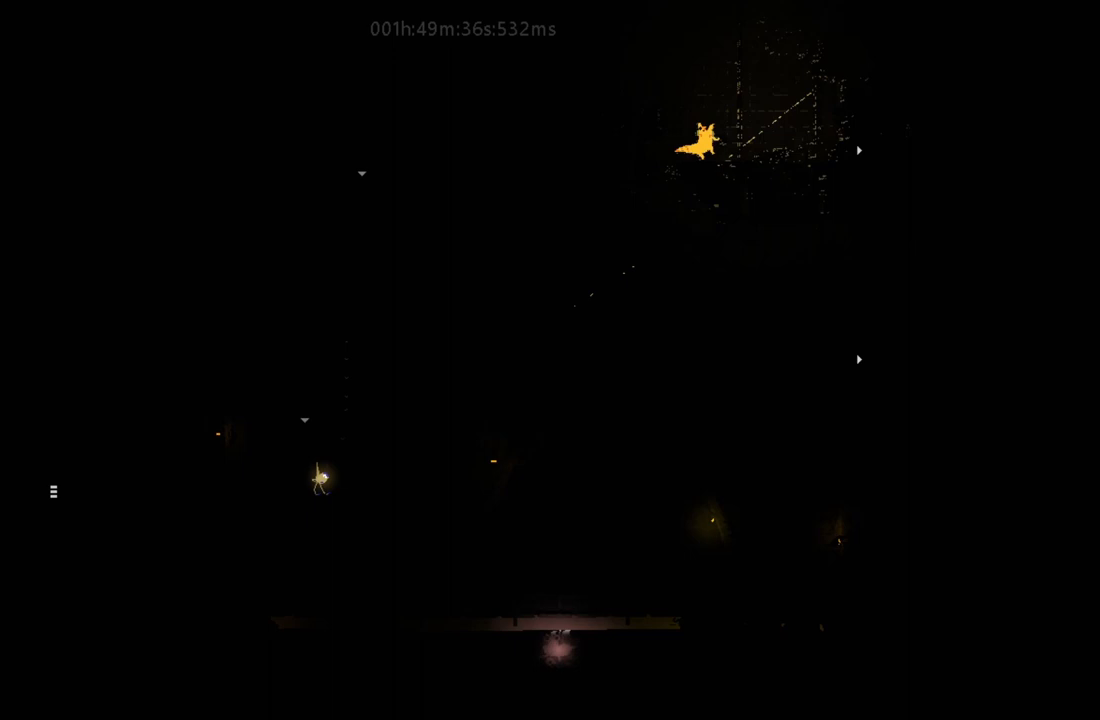
{"keys": ["up"], "events": [[33, "right", "up"]]}
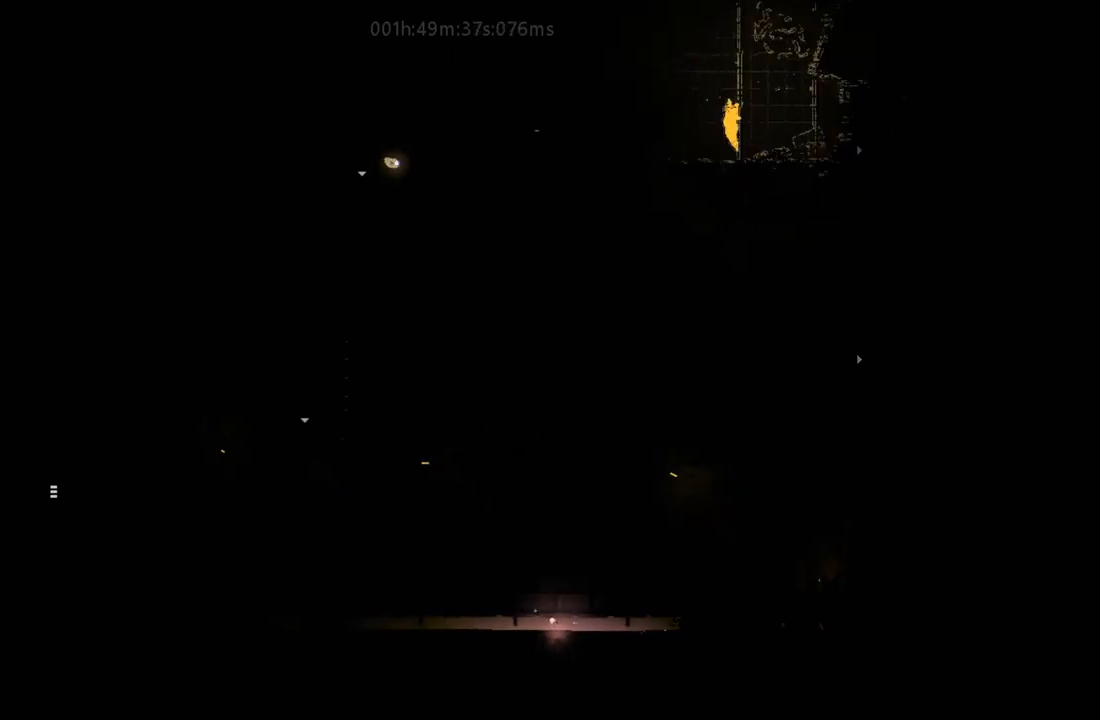
{"keys": ["up"], "events": []}